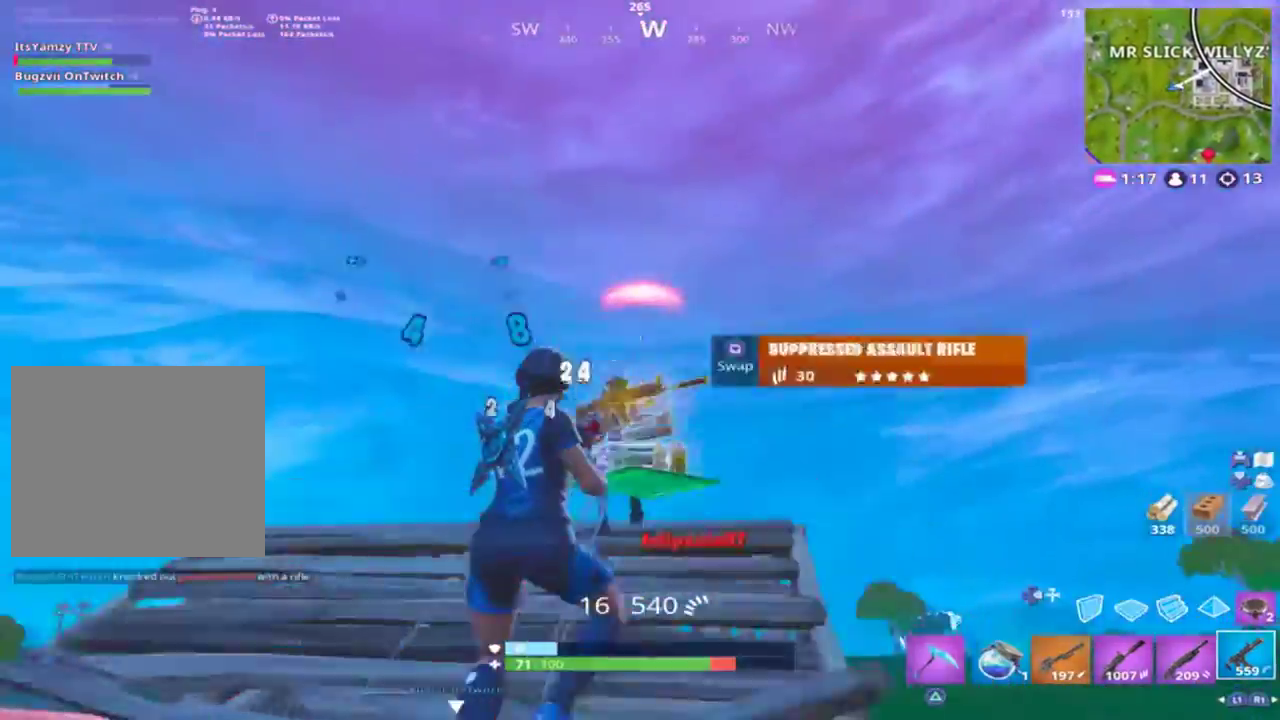
Gameplay with a controller (PlayStation layout); each line is a JSON object with the inputs held at the frame after it. "events" lists button and stick changes between this image and that frame as [ms after this image, input, new state], when the widget could be followed in between.
{"buttons": [], "left_stick": "up-right", "right_stick": "down-left", "events": [[33, "right_stick", "down"], [133, "left_stick", "down-left"], [233, "L1", "down"], [233, "R2", "up"], [267, "right_stick", "down-left"], [333, "left_stick", "up"], [367, "CIRCLE", "down"], [367, "L1", "up"], [433, "CIRCLE", "up"], [433, "left_stick", "up-right"]]}
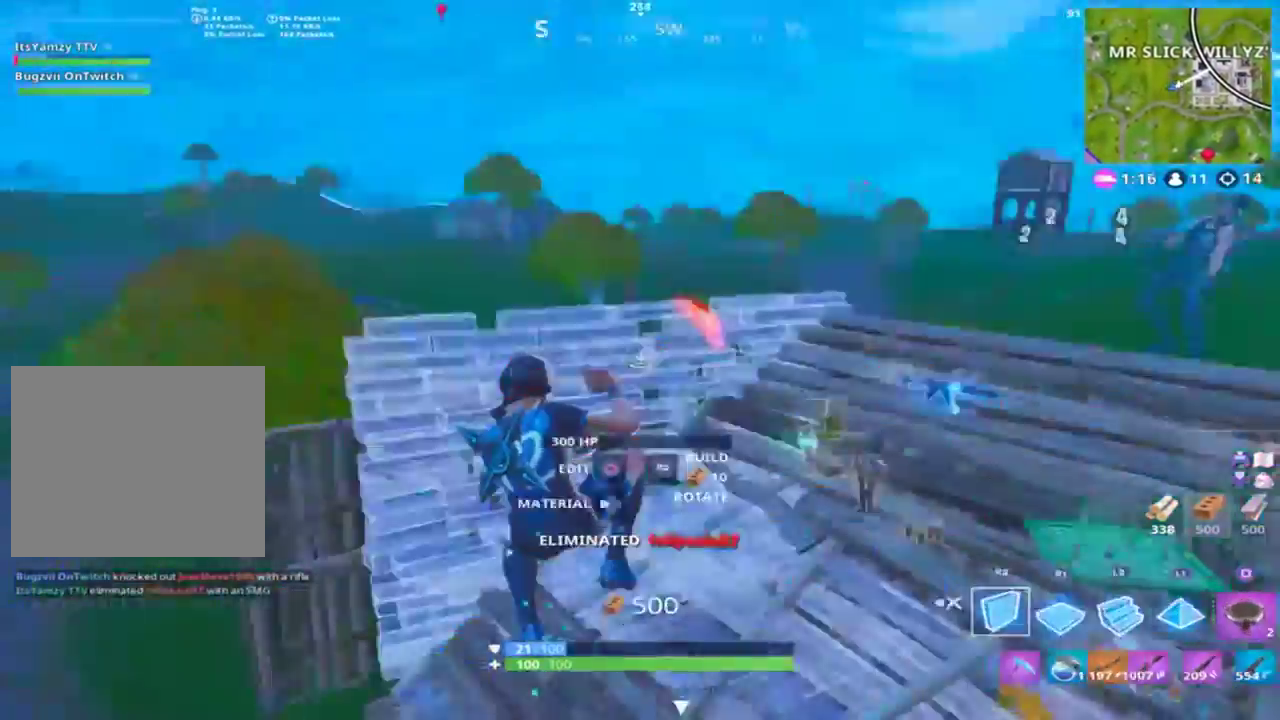
{"buttons": [], "left_stick": "up-right", "right_stick": "up", "events": [[100, "R1", "down"], [133, "right_stick", "center"], [233, "R1", "up"], [233, "right_stick", "up-right"], [467, "right_stick", "up"]]}
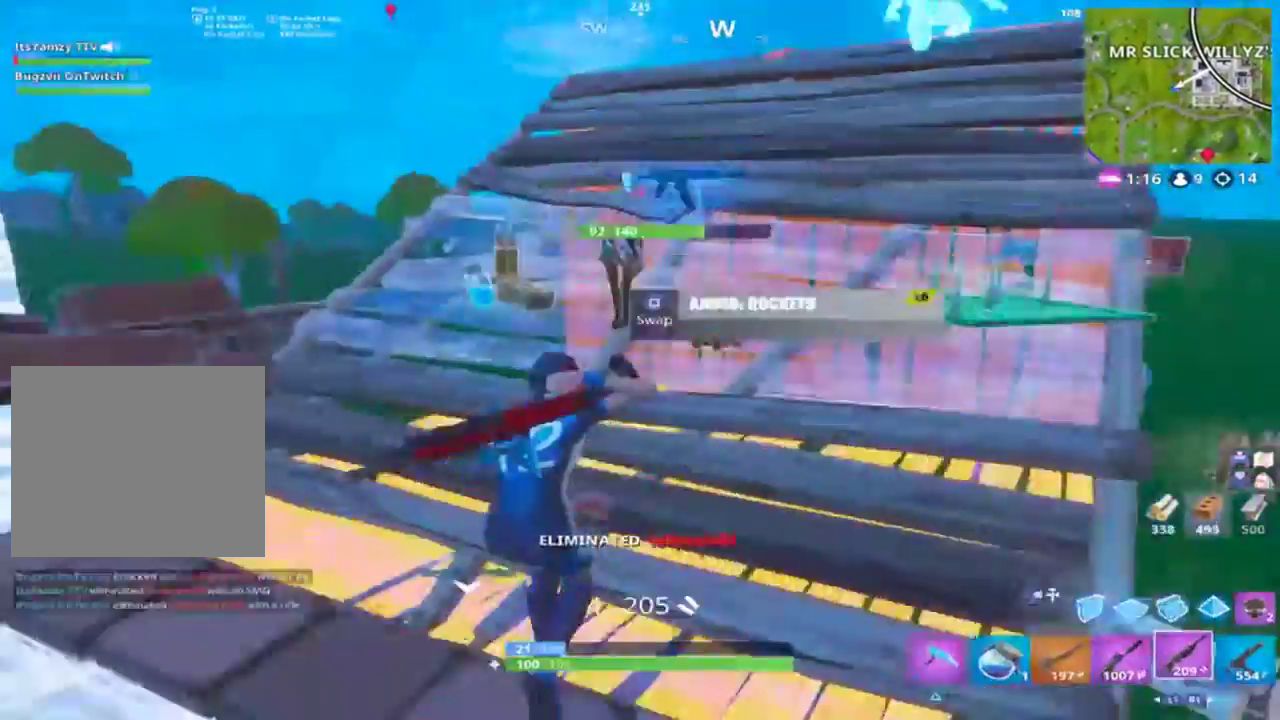
{"buttons": [], "left_stick": "up-right", "right_stick": "down", "events": [[133, "right_stick", "center"], [367, "right_stick", "down-right"], [500, "right_stick", "down"]]}
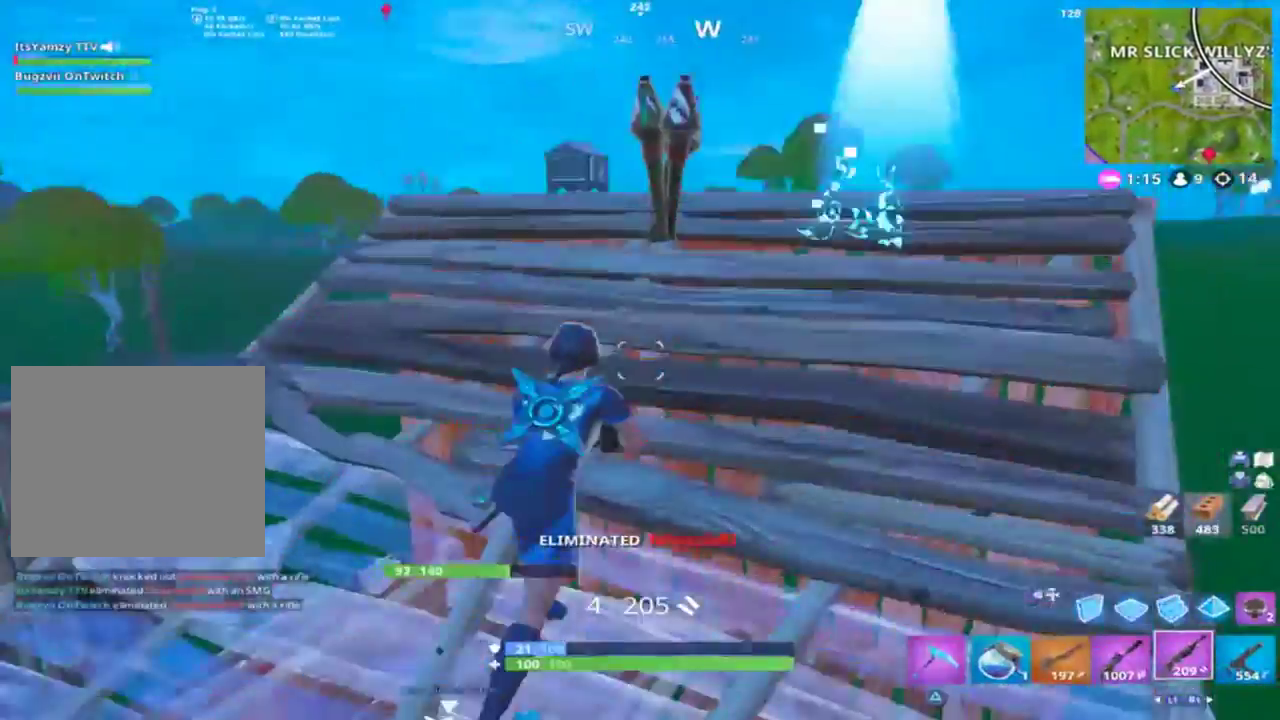
{"buttons": ["R1"], "left_stick": "up", "right_stick": "left", "events": [[100, "right_stick", "down-left"], [200, "left_stick", "up"], [300, "R1", "down"], [333, "R1", "up"], [333, "right_stick", "left"], [467, "R1", "down"]]}
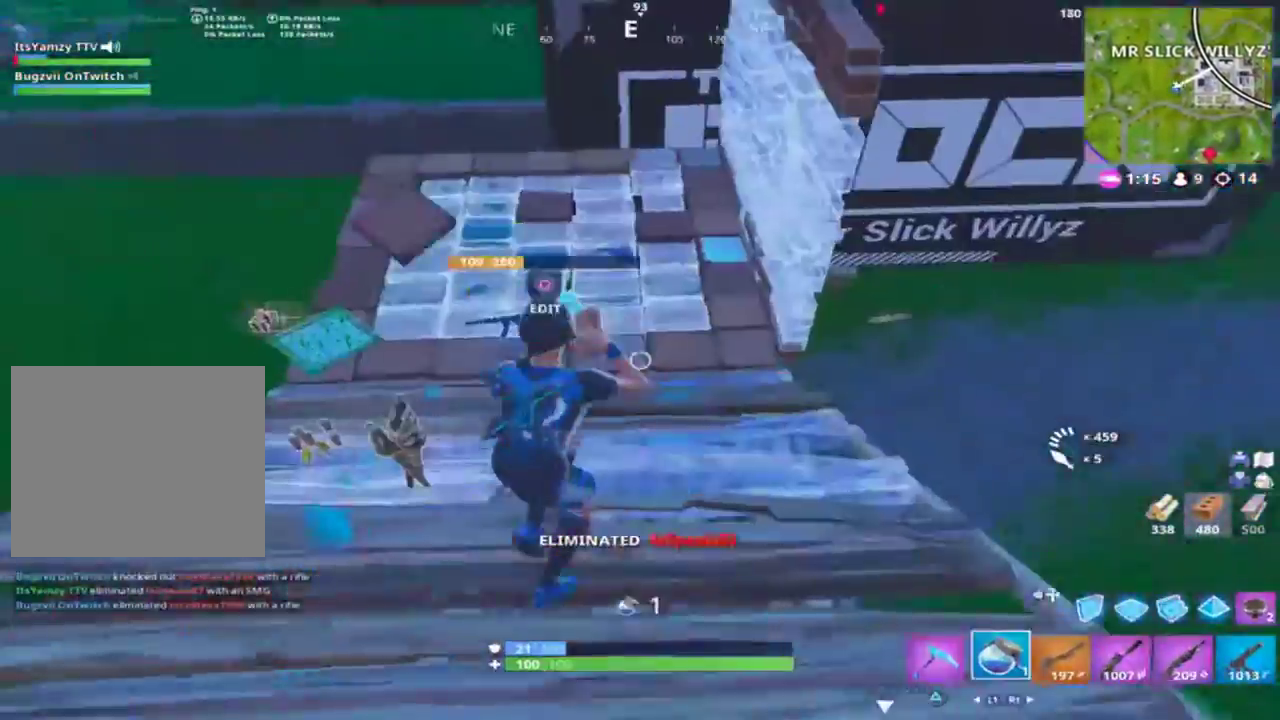
{"buttons": [], "left_stick": "up", "right_stick": "left", "events": [[67, "R1", "up"]]}
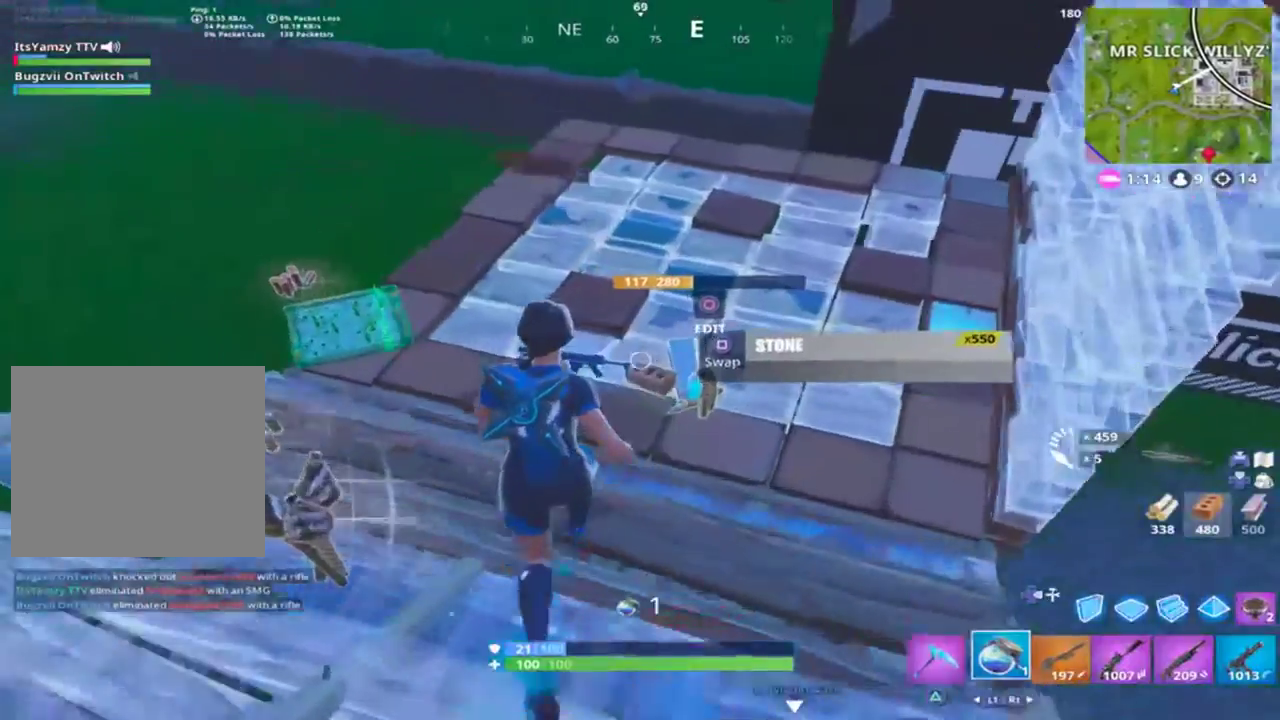
{"buttons": ["R1"], "left_stick": "down", "right_stick": "left", "events": [[33, "left_stick", "up-right"], [233, "left_stick", "right"], [367, "left_stick", "down"], [500, "R1", "down"]]}
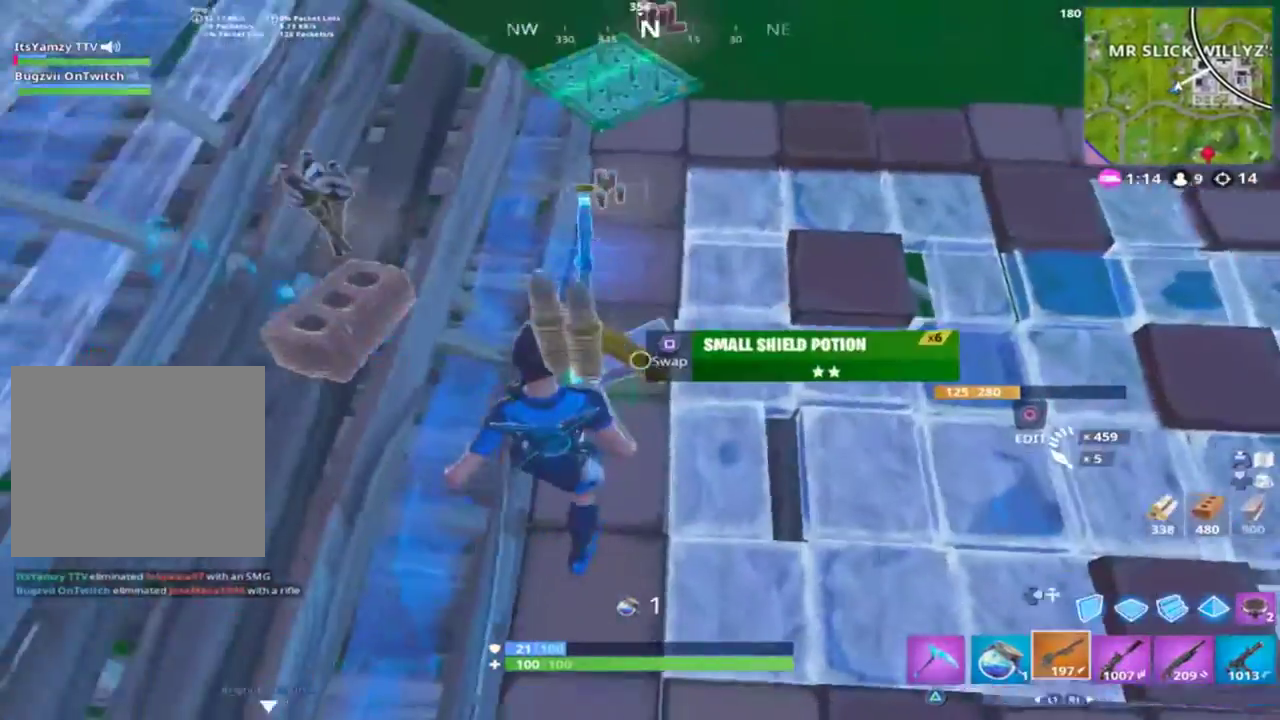
{"buttons": [], "left_stick": "up-right", "right_stick": "up", "events": [[67, "R1", "up"], [100, "right_stick", "center"], [267, "SQUARE", "down"], [300, "SQUARE", "up"], [367, "left_stick", "right"], [467, "left_stick", "up-right"], [500, "right_stick", "up"]]}
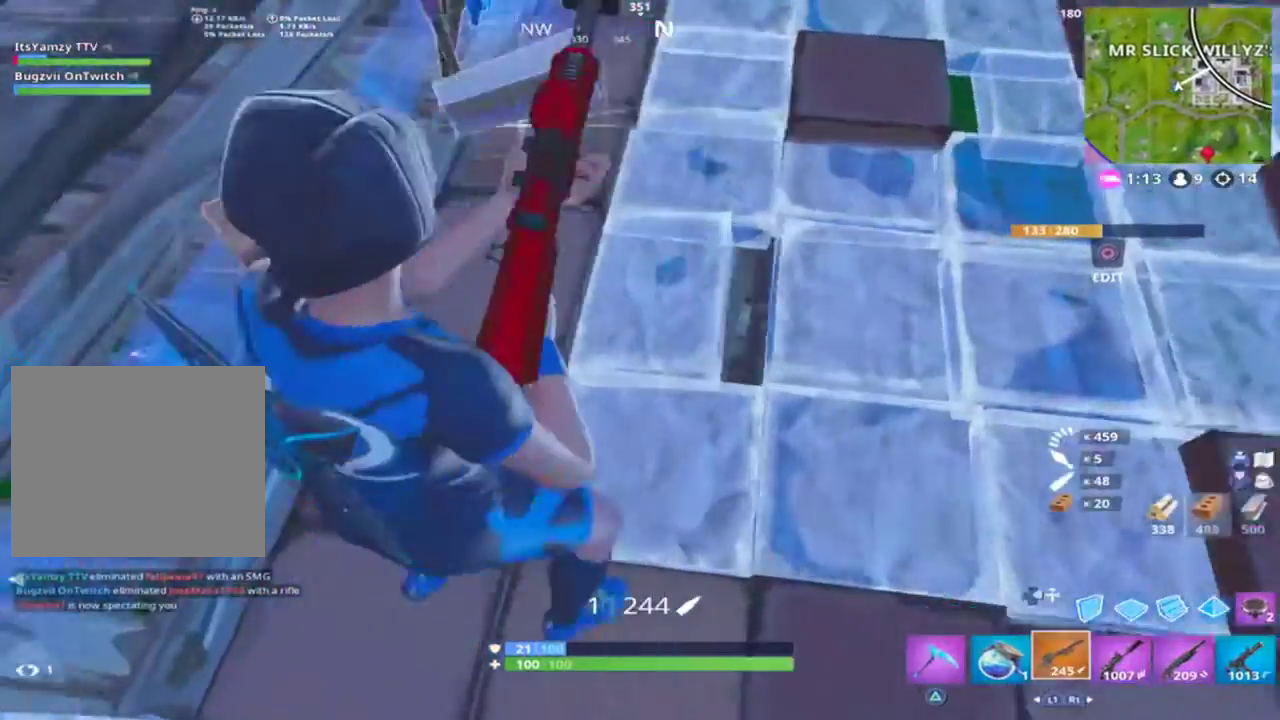
{"buttons": [], "left_stick": "up", "right_stick": "up", "events": [[200, "left_stick", "up"], [200, "right_stick", "center"], [300, "right_stick", "up"]]}
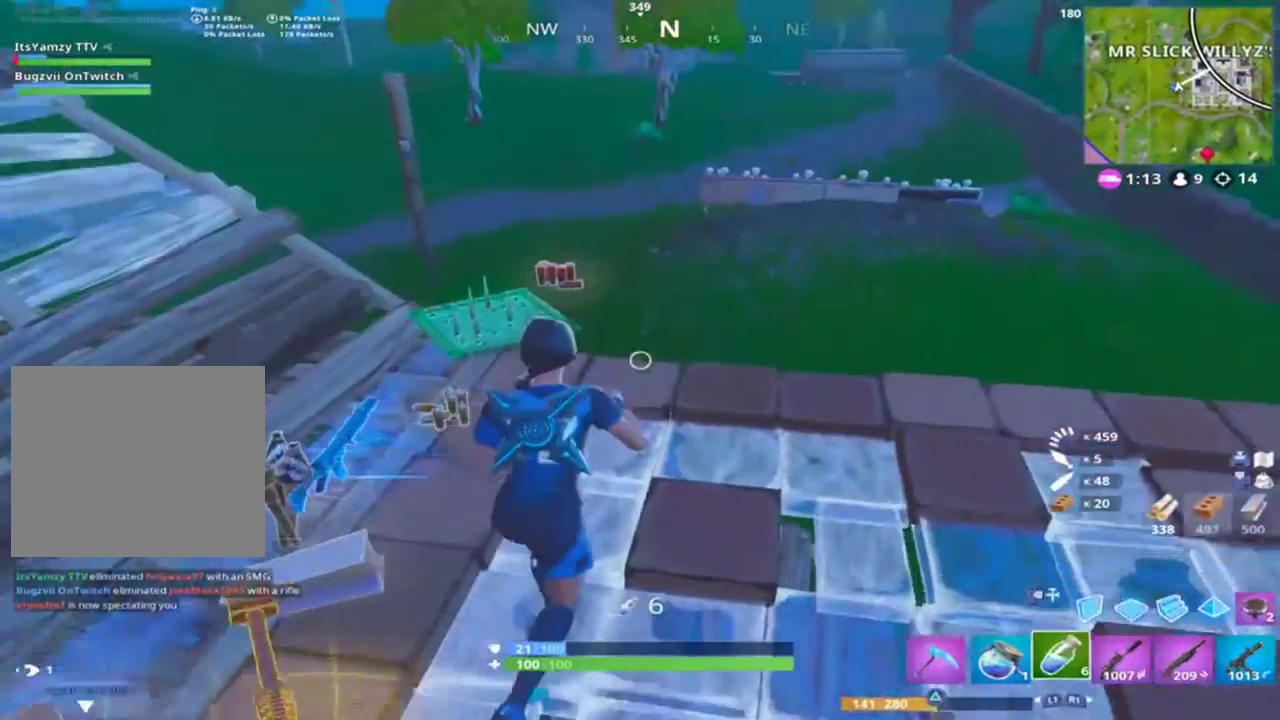
{"buttons": ["R2"], "left_stick": "center", "right_stick": "up", "events": [[67, "R2", "down"], [67, "right_stick", "center"], [133, "R2", "up"], [233, "R2", "down"], [300, "R2", "up"], [300, "left_stick", "center"], [400, "R2", "down"], [433, "right_stick", "up"]]}
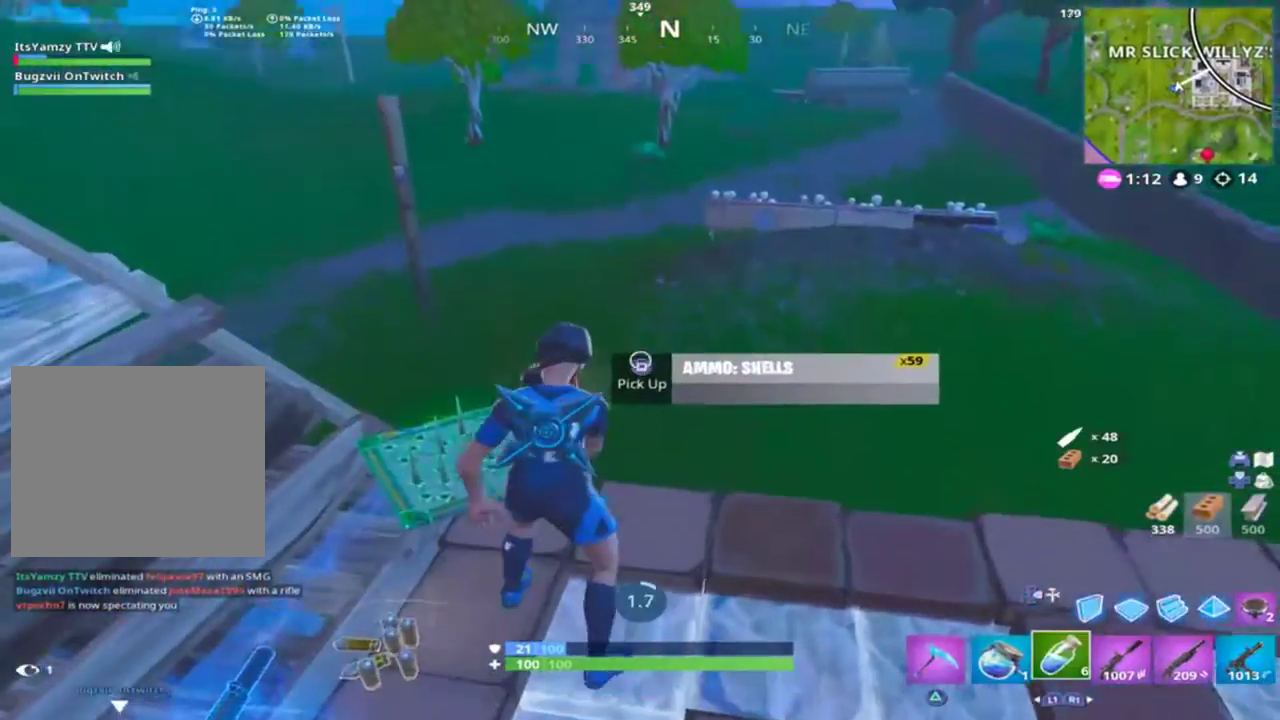
{"buttons": ["SQUARE"], "left_stick": "center", "right_stick": "center", "events": [[33, "R2", "up"], [100, "right_stick", "center"], [200, "left_stick", "up"], [200, "right_stick", "left"], [367, "left_stick", "center"], [367, "right_stick", "center"], [467, "SQUARE", "down"]]}
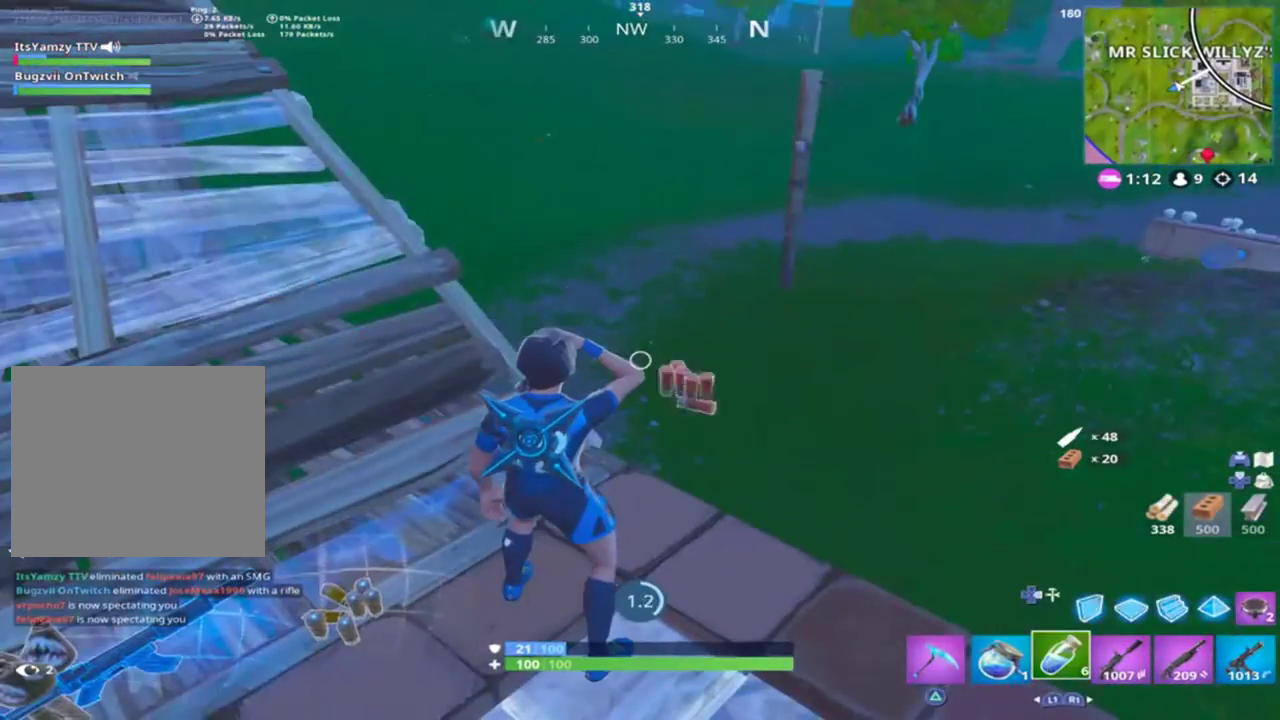
{"buttons": [], "left_stick": "center", "right_stick": "center", "events": [[100, "SQUARE", "up"]]}
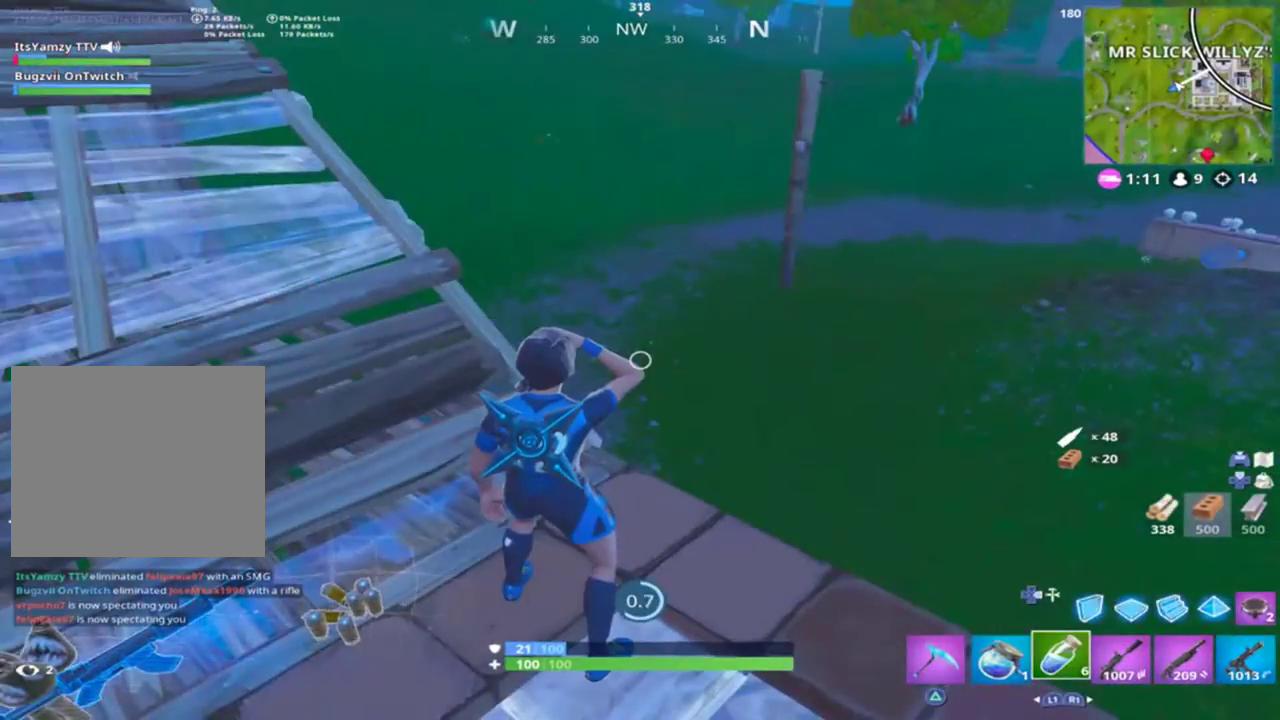
{"buttons": [], "left_stick": "center", "right_stick": "right", "events": [[100, "right_stick", "right"]]}
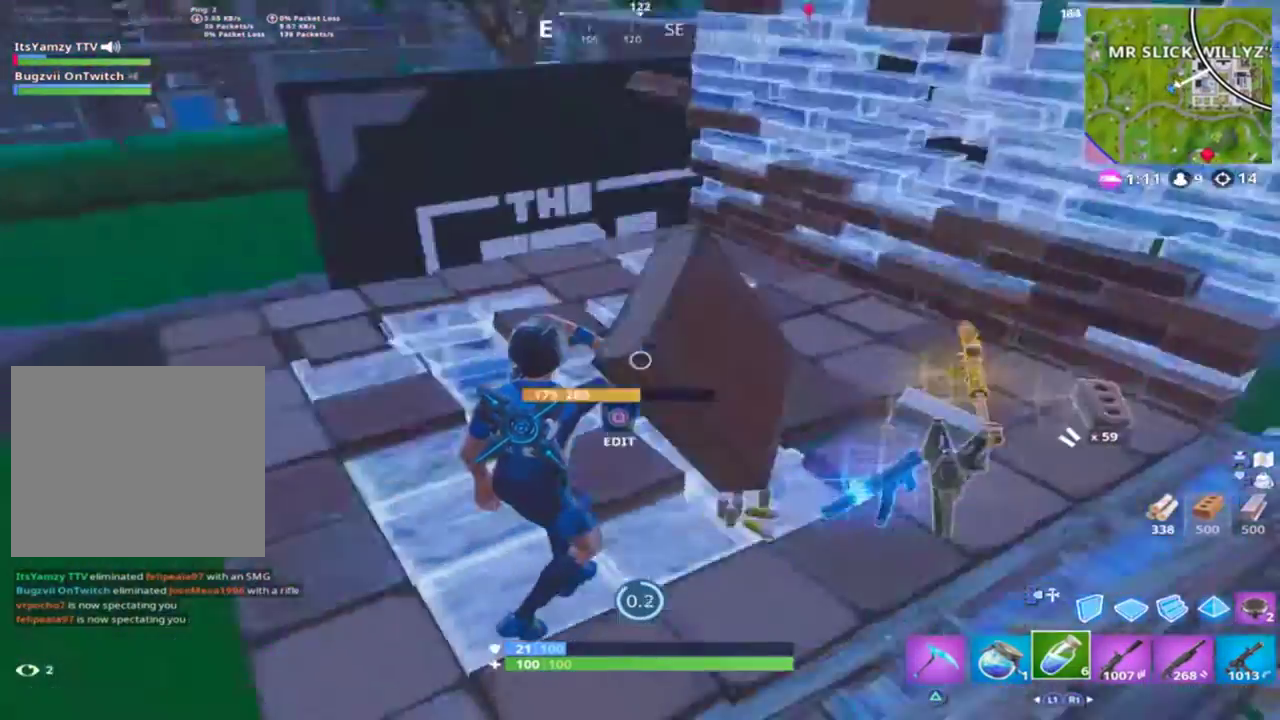
{"buttons": [], "left_stick": "center", "right_stick": "center", "events": [[167, "R2", "down"], [167, "right_stick", "center"], [233, "R2", "up"], [333, "R2", "down"], [400, "R2", "up"]]}
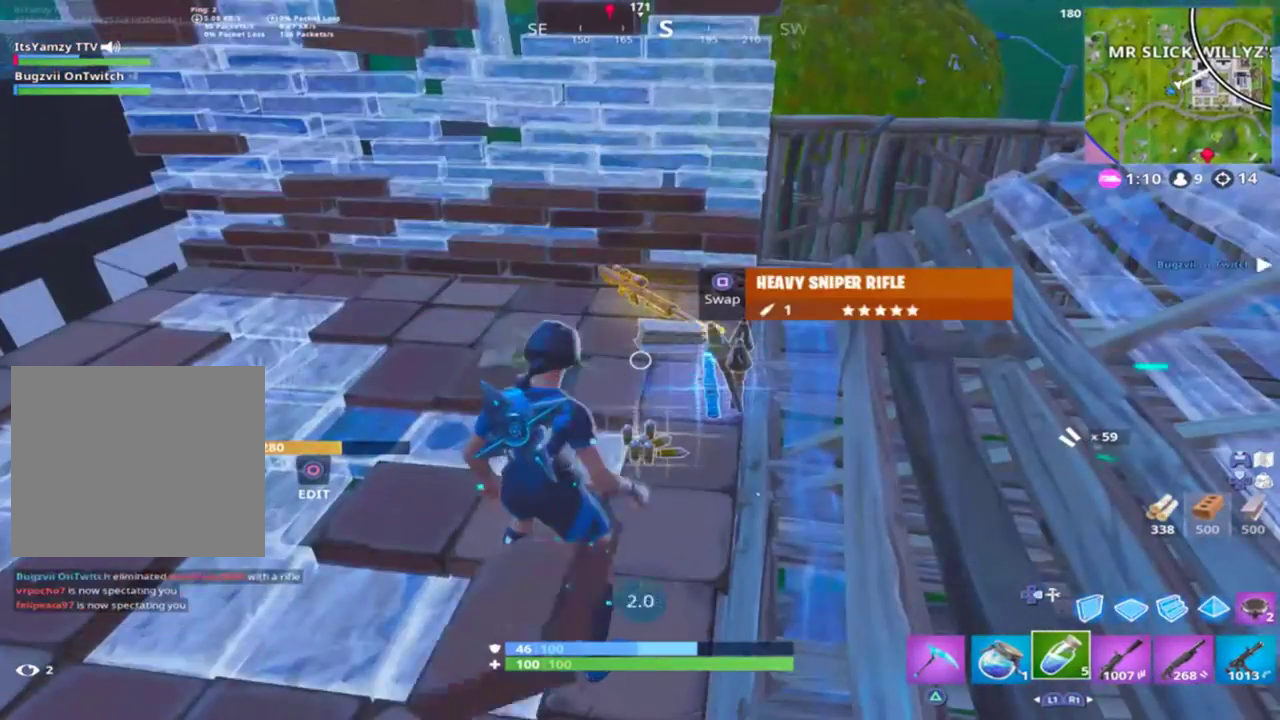
{"buttons": [], "left_stick": "center", "right_stick": "center", "events": [[33, "R2", "down"], [67, "R2", "up"], [167, "R2", "down"], [233, "R2", "up"], [367, "R2", "down"], [433, "R2", "up"]]}
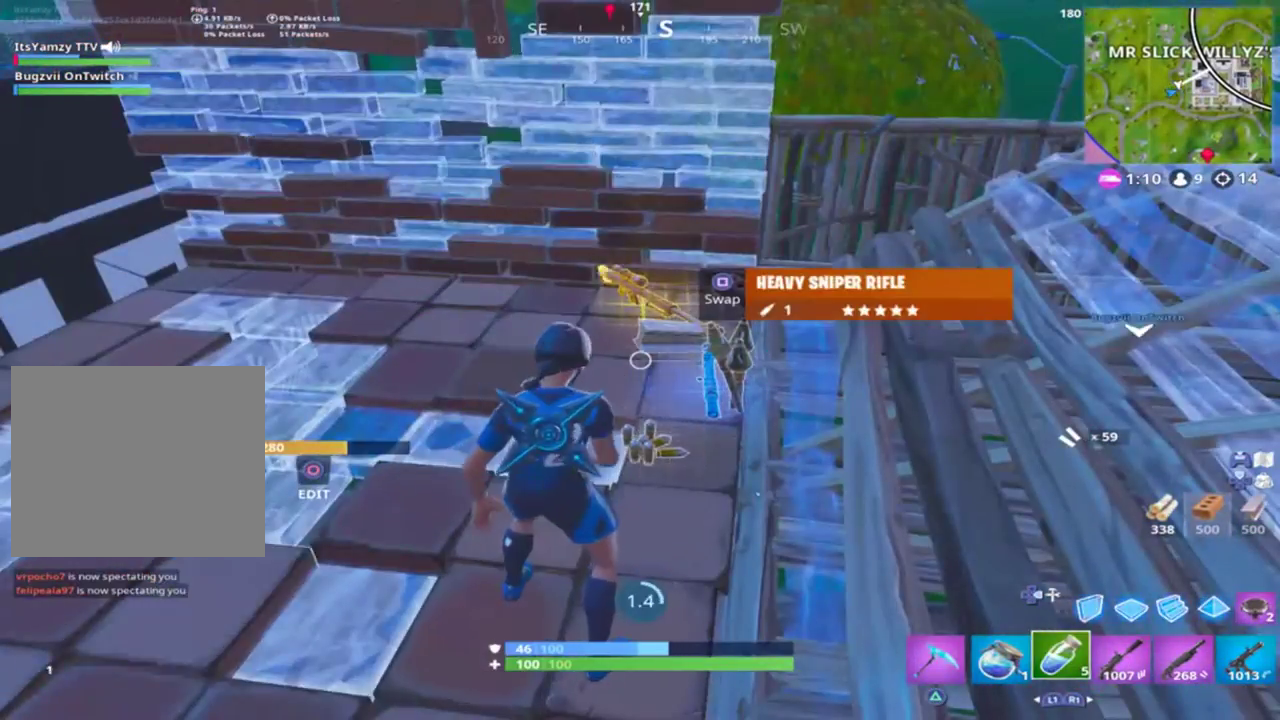
{"buttons": [], "left_stick": "center", "right_stick": "right", "events": [[33, "left_stick", "up-right"], [167, "left_stick", "center"], [167, "right_stick", "up"], [300, "right_stick", "up-right"], [433, "right_stick", "right"]]}
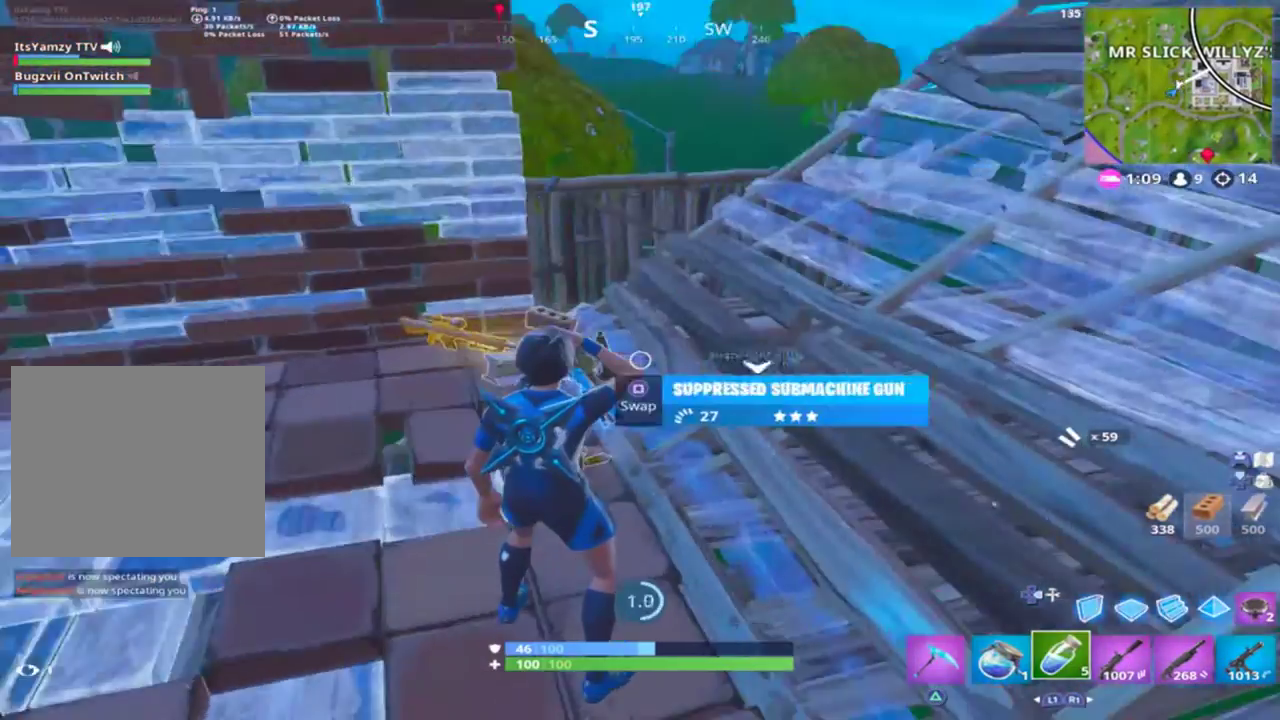
{"buttons": [], "left_stick": "center", "right_stick": "center", "events": [[67, "right_stick", "left"], [133, "right_stick", "down-left"], [400, "right_stick", "center"]]}
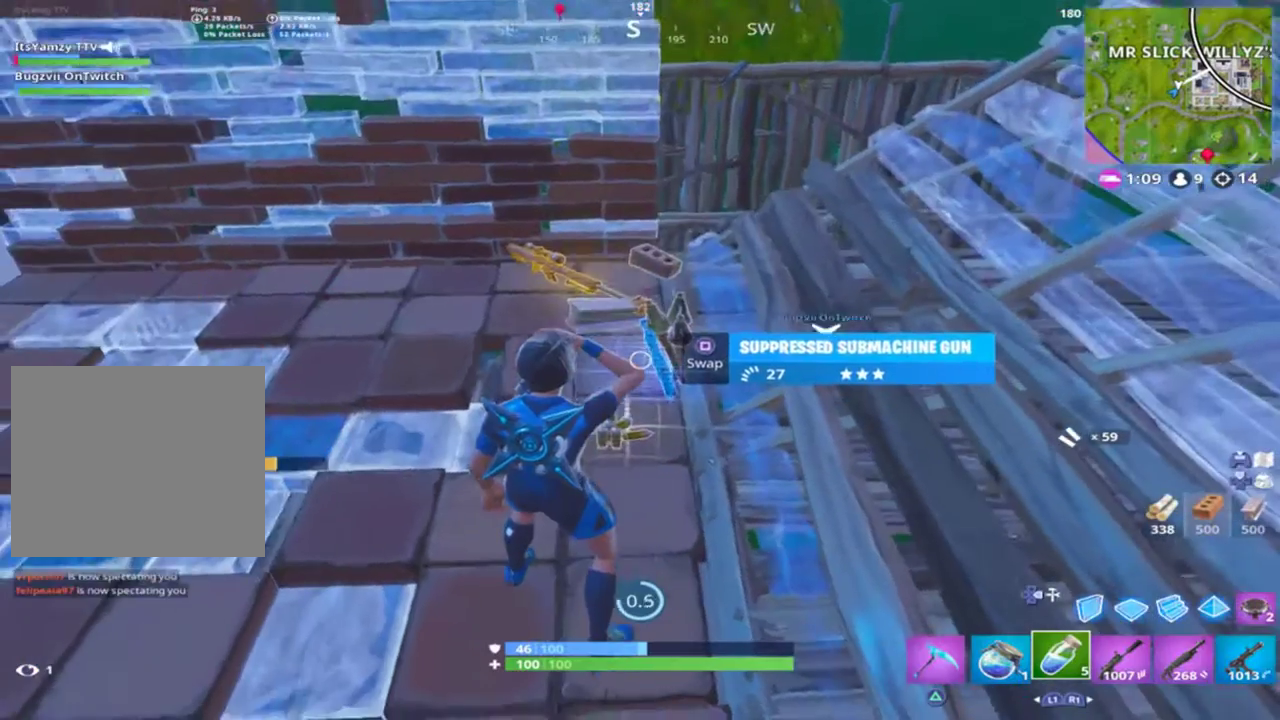
{"buttons": [], "left_stick": "up", "right_stick": "up-left", "events": [[33, "right_stick", "up-left"], [100, "right_stick", "up"], [300, "right_stick", "up-left"], [500, "left_stick", "up"]]}
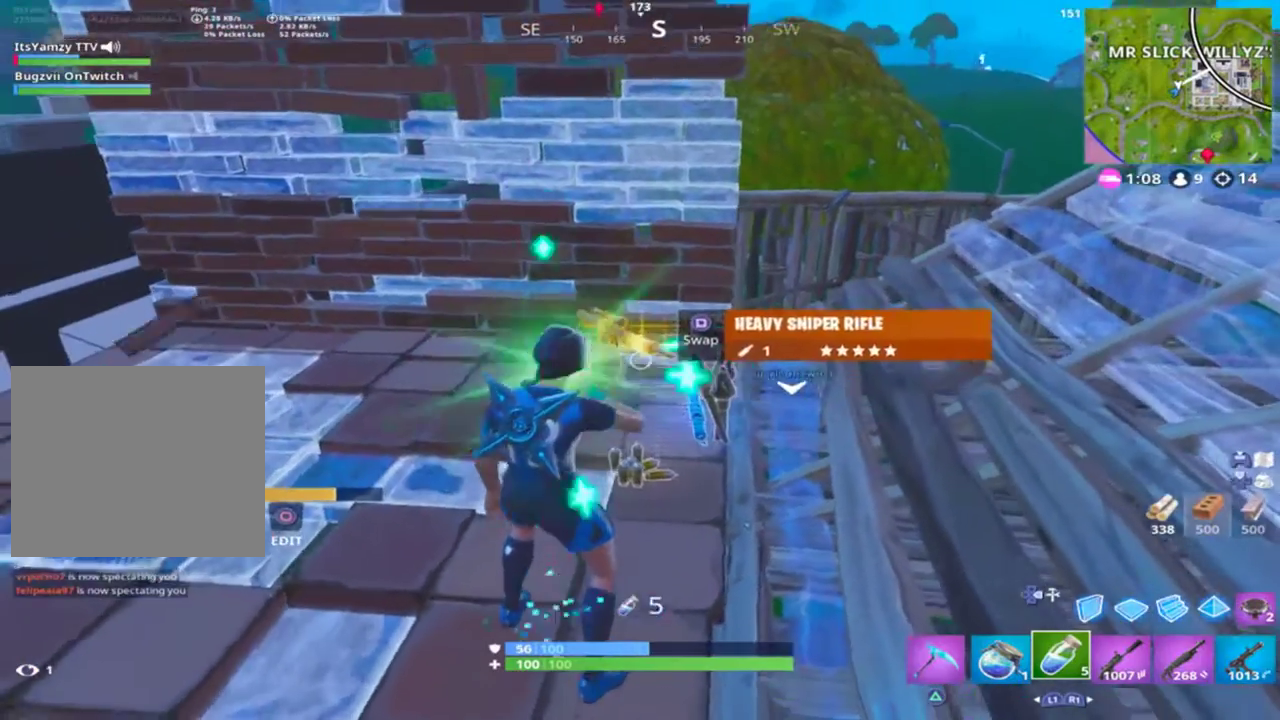
{"buttons": [], "left_stick": "up", "right_stick": "left", "events": [[67, "right_stick", "center"], [200, "SQUARE", "down"], [300, "SQUARE", "up"], [500, "right_stick", "left"]]}
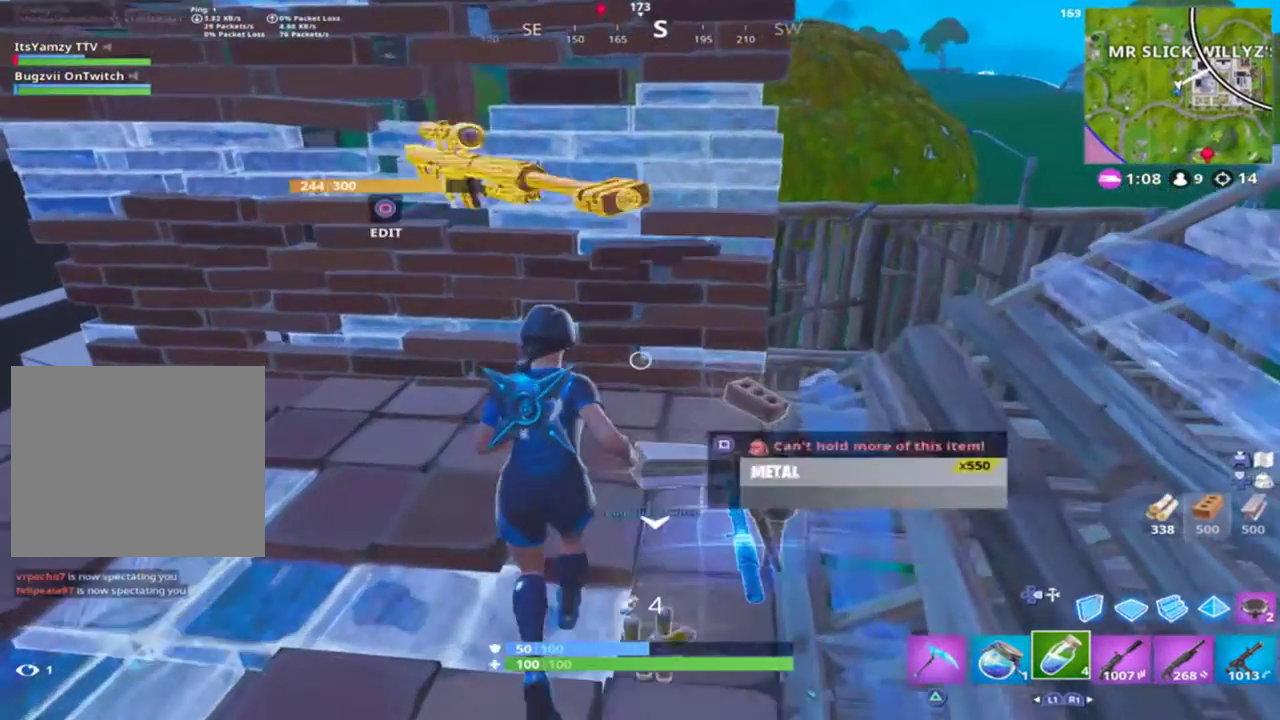
{"buttons": [], "left_stick": "up-left", "right_stick": "down-left", "events": [[100, "left_stick", "up-left"], [400, "right_stick", "down-left"]]}
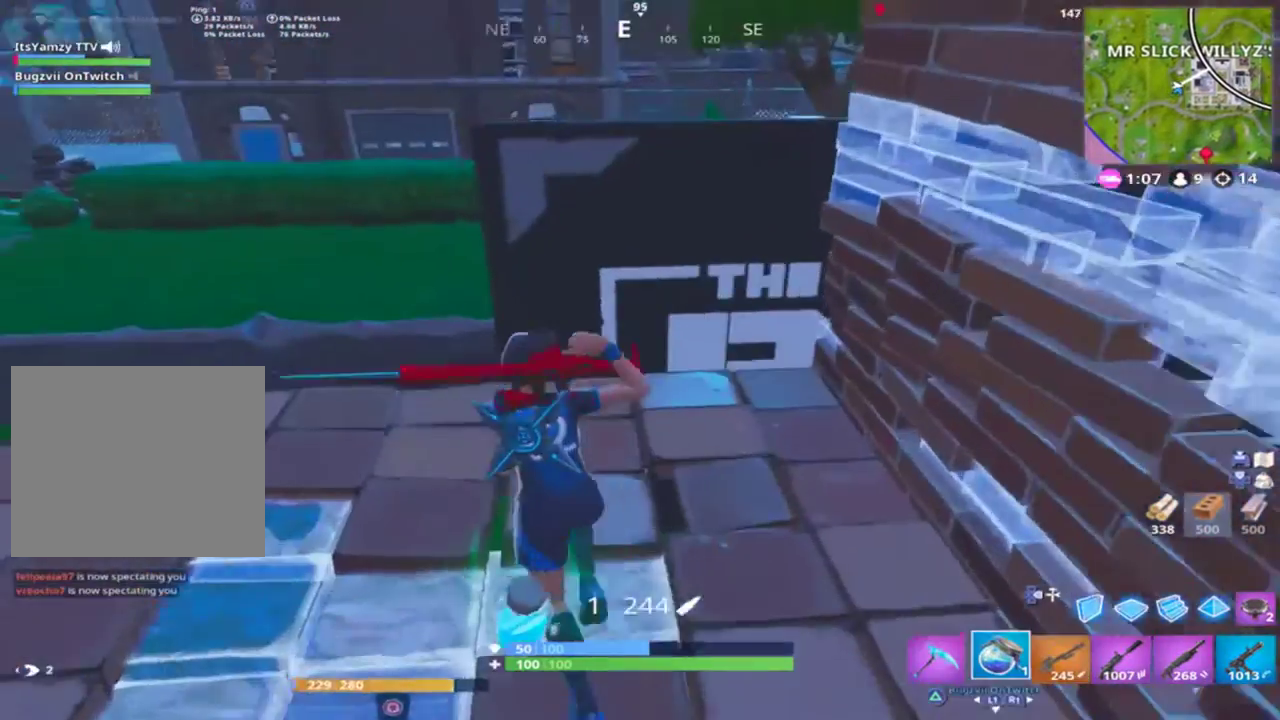
{"buttons": ["R2"], "left_stick": "center", "right_stick": "up-left", "events": [[33, "left_stick", "up"], [67, "right_stick", "down"], [233, "R2", "down"], [333, "R2", "up"], [367, "left_stick", "center"], [400, "R2", "down"], [433, "right_stick", "left"], [500, "right_stick", "up-left"]]}
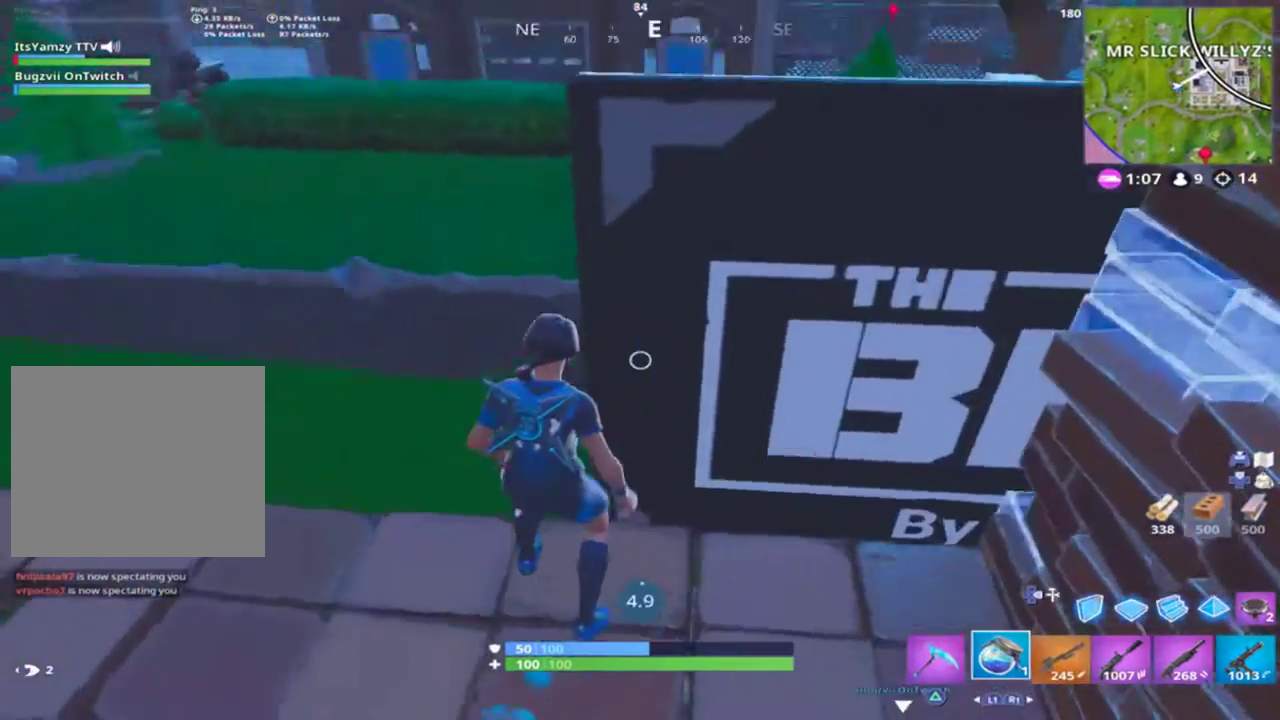
{"buttons": ["R3"], "left_stick": "center", "right_stick": "center", "events": [[33, "R2", "up"], [267, "R3", "down"], [267, "right_stick", "center"]]}
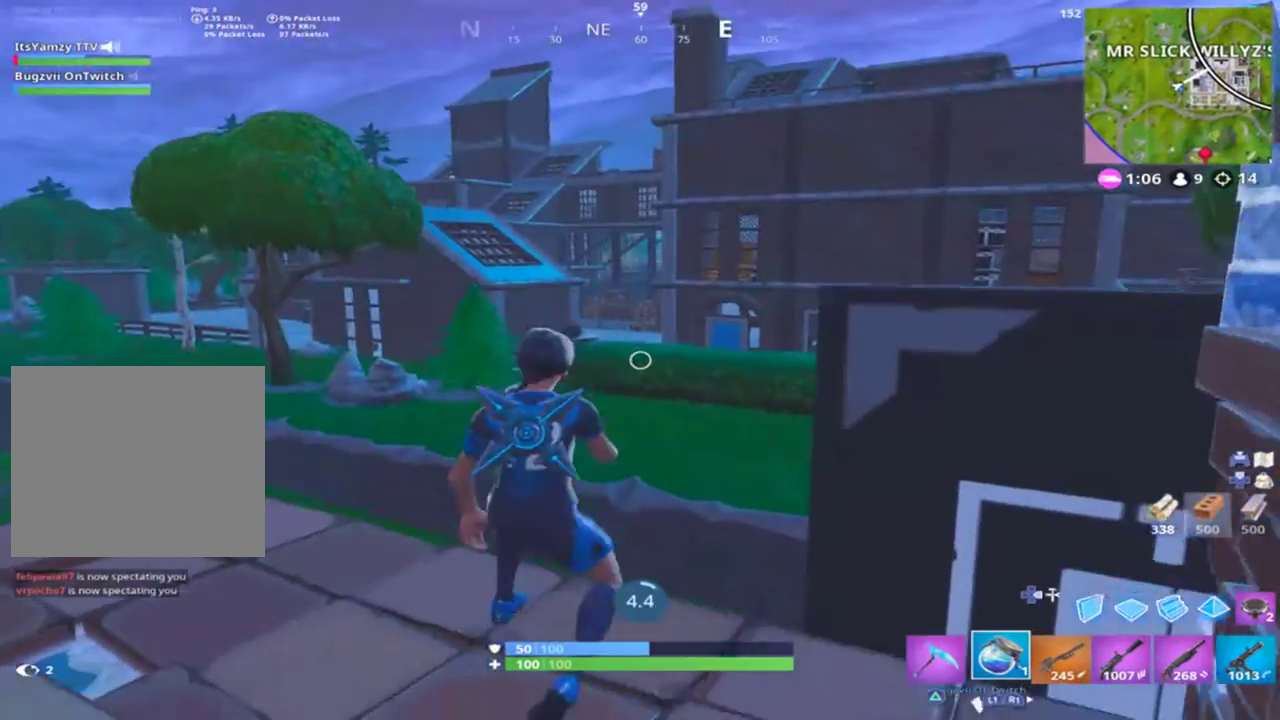
{"buttons": [], "left_stick": "center", "right_stick": "center", "events": [[33, "R3", "up"], [67, "right_stick", "left"], [300, "right_stick", "center"]]}
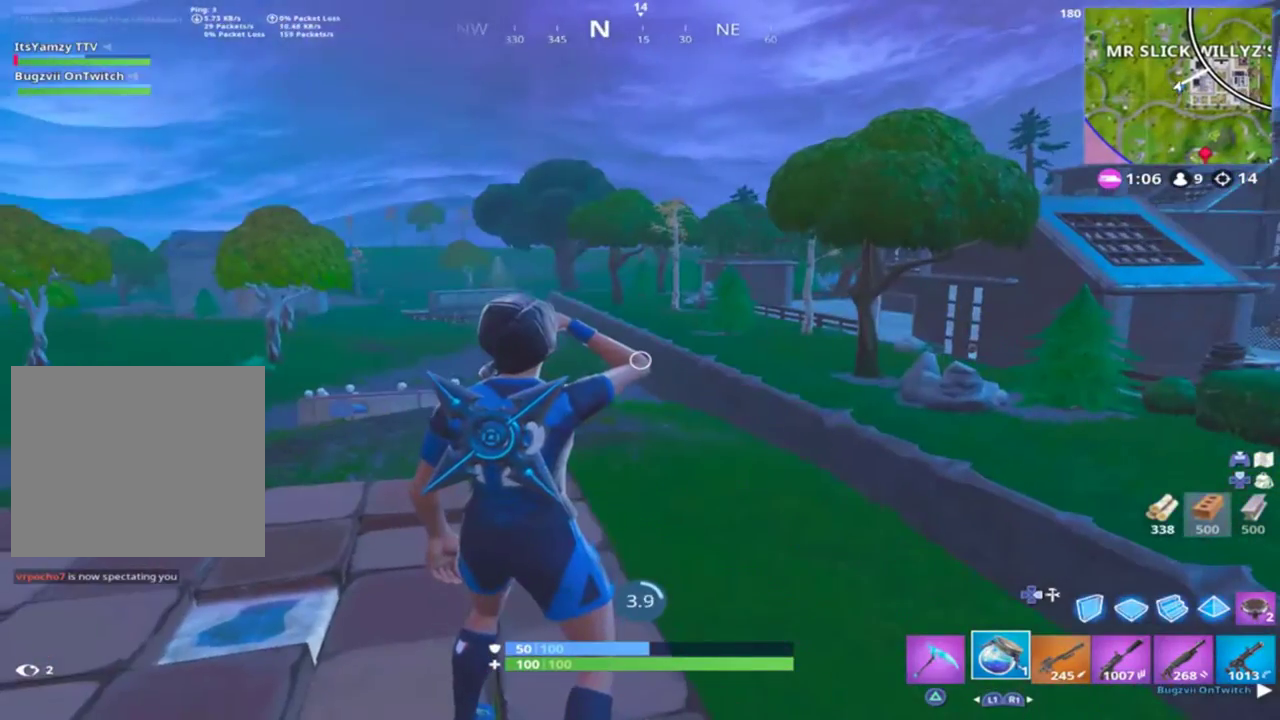
{"buttons": [], "left_stick": "center", "right_stick": "left", "events": [[367, "right_stick", "left"]]}
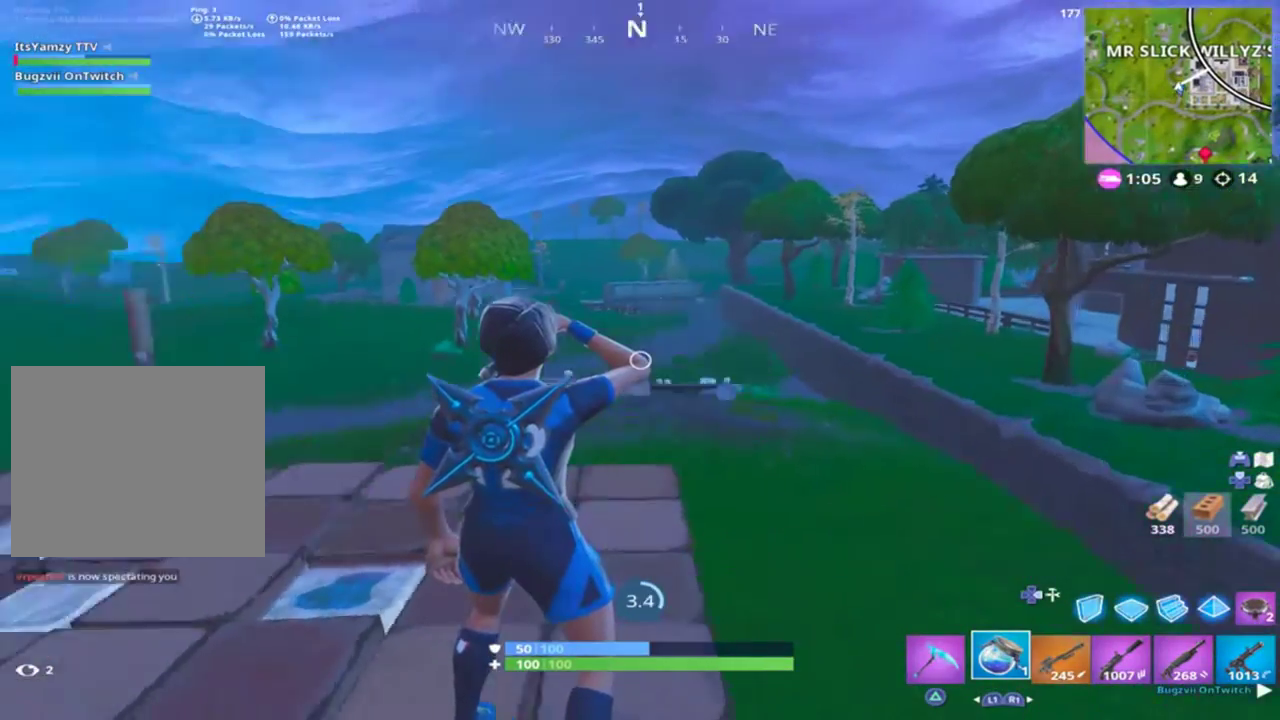
{"buttons": [], "left_stick": "center", "right_stick": "center", "events": [[300, "right_stick", "center"]]}
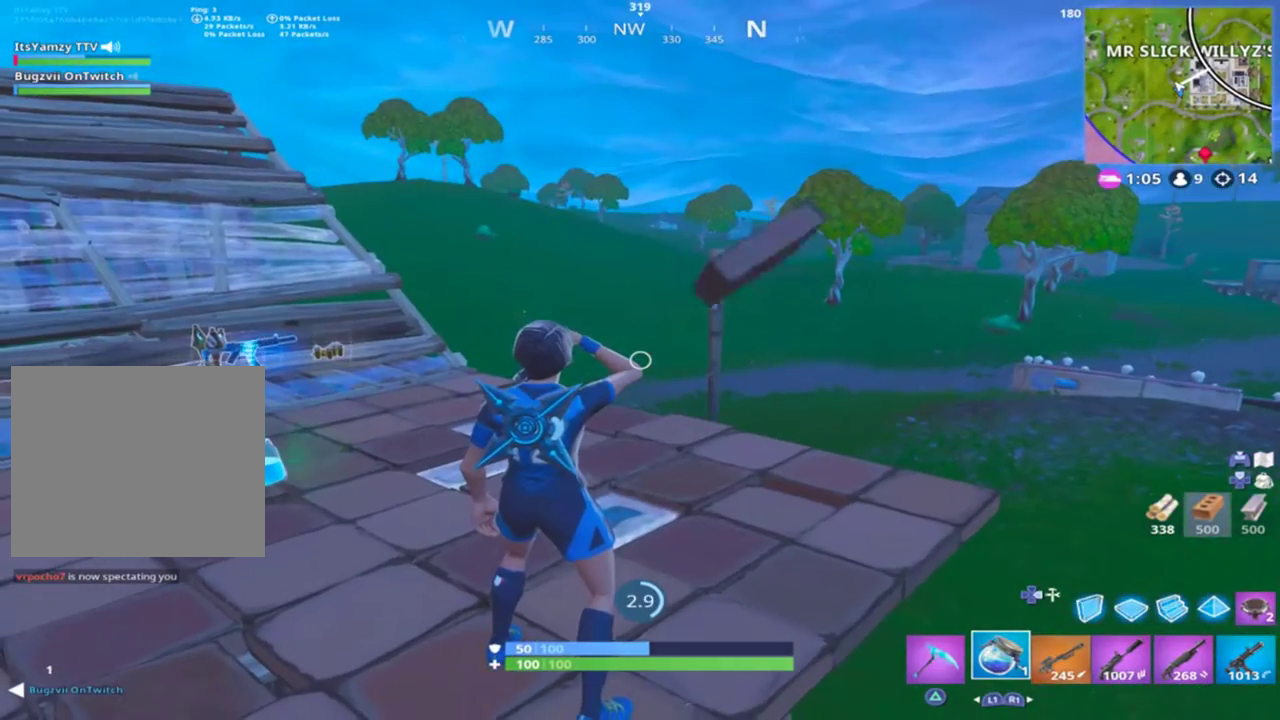
{"buttons": [], "left_stick": "center", "right_stick": "center", "events": []}
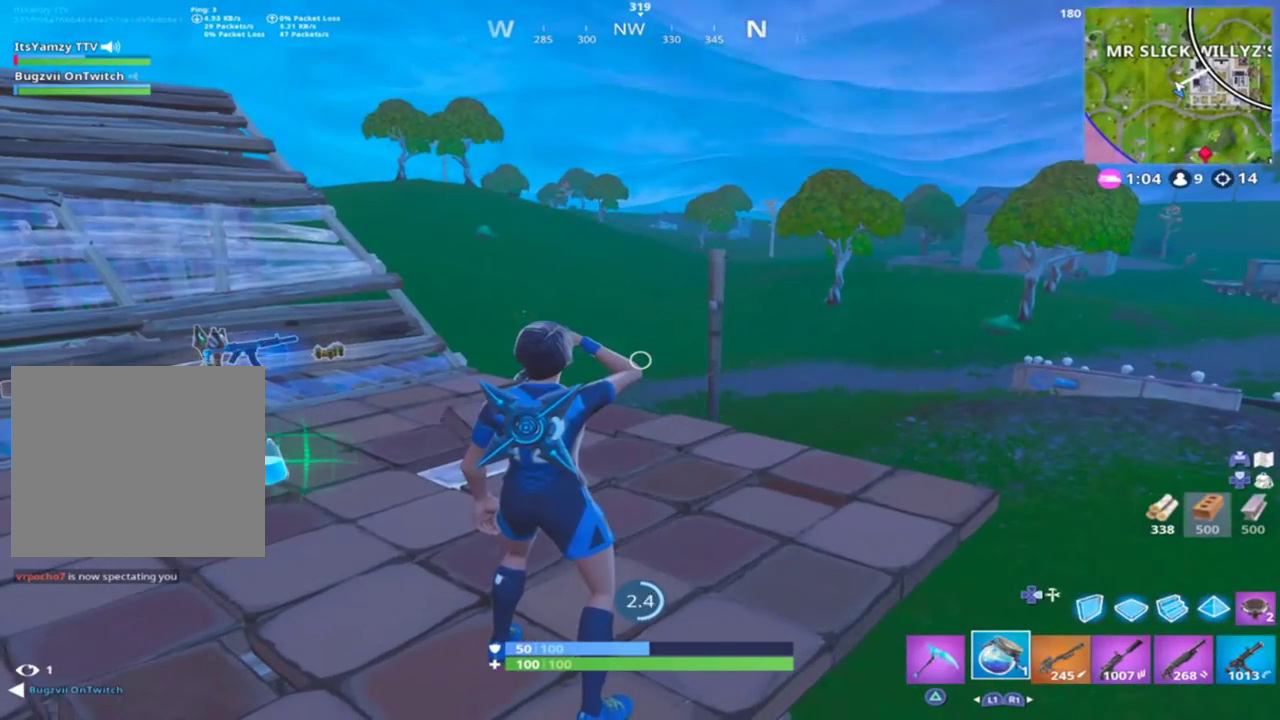
{"buttons": [], "left_stick": "center", "right_stick": "center", "events": []}
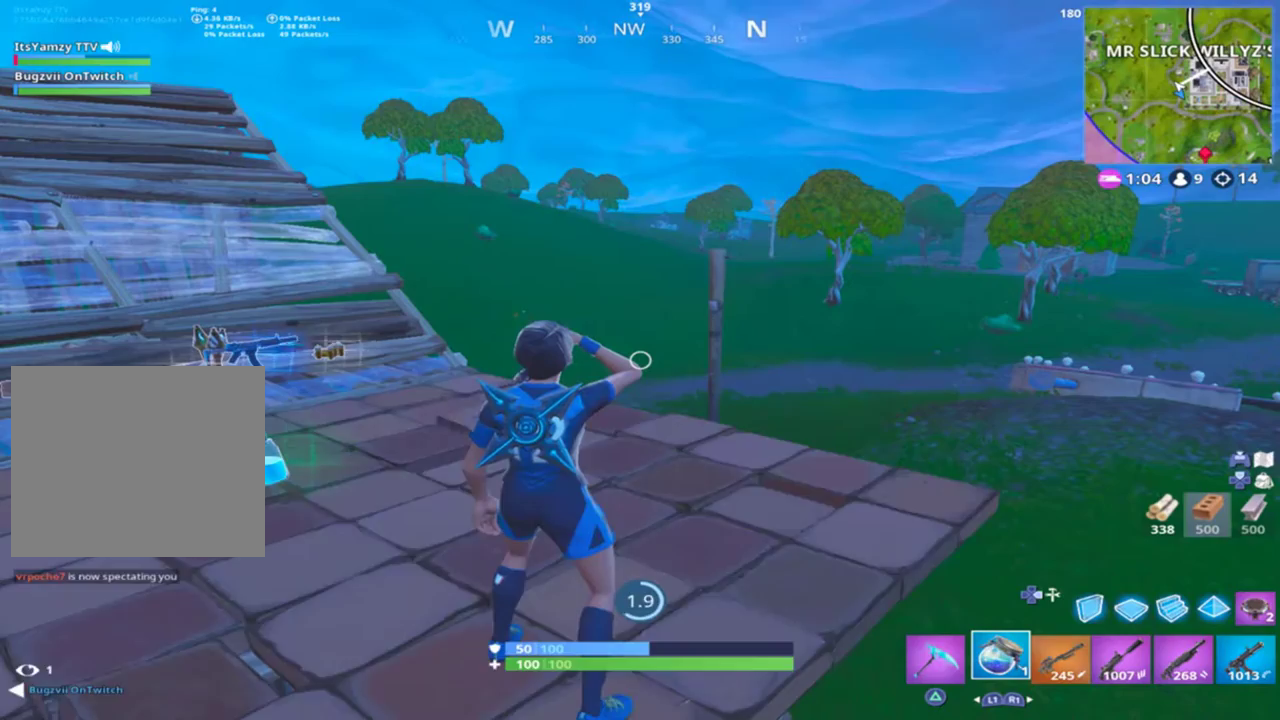
{"buttons": [], "left_stick": "center", "right_stick": "center", "events": []}
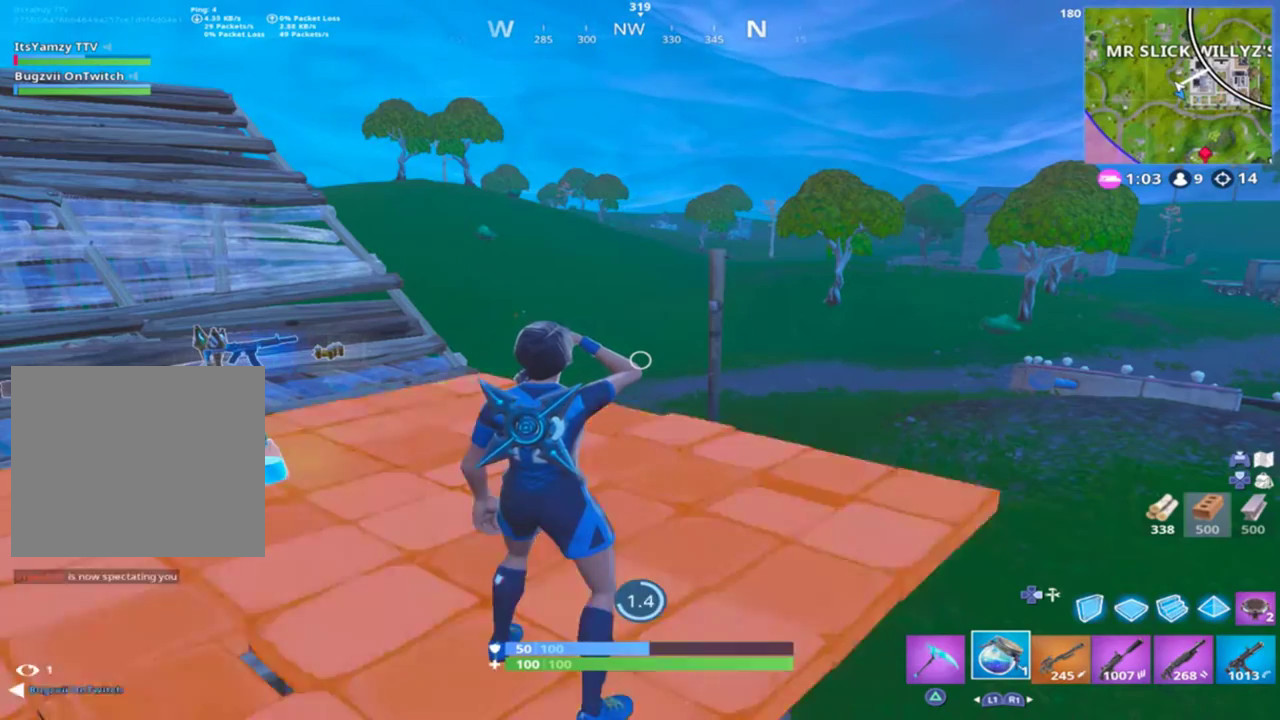
{"buttons": [], "left_stick": "center", "right_stick": "center", "events": []}
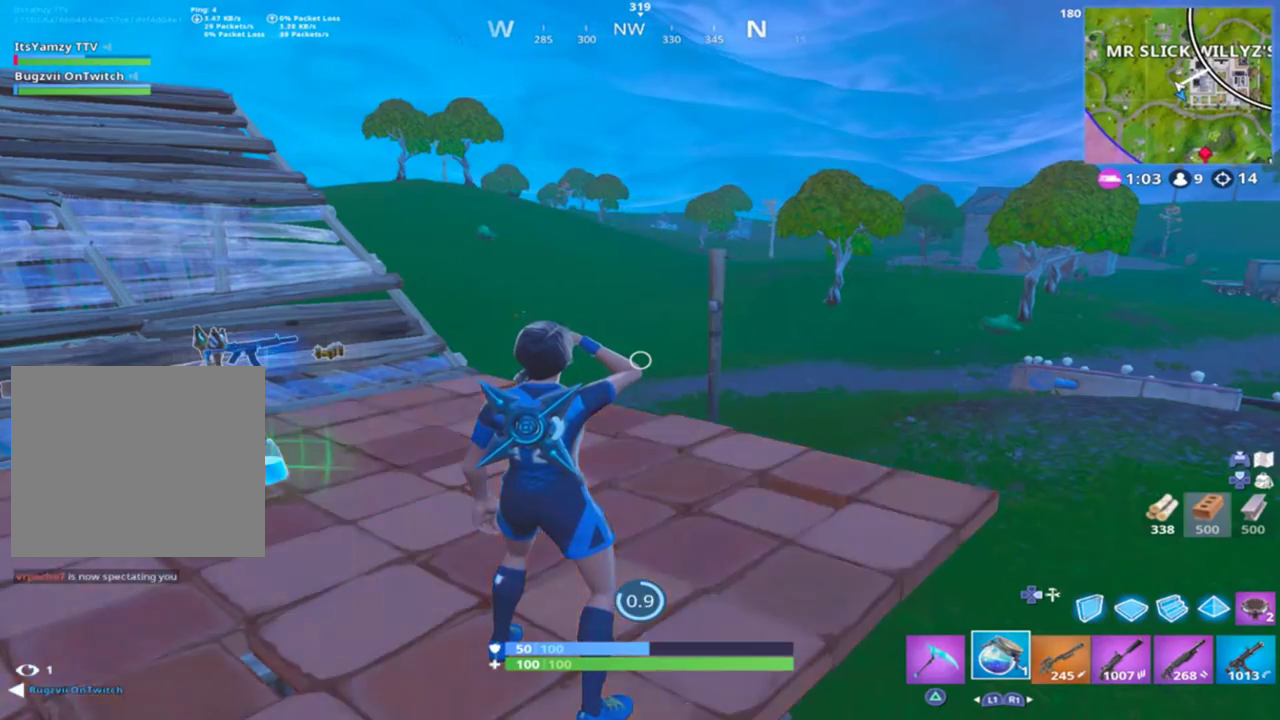
{"buttons": [], "left_stick": "center", "right_stick": "down-right", "events": [[267, "right_stick", "down-right"]]}
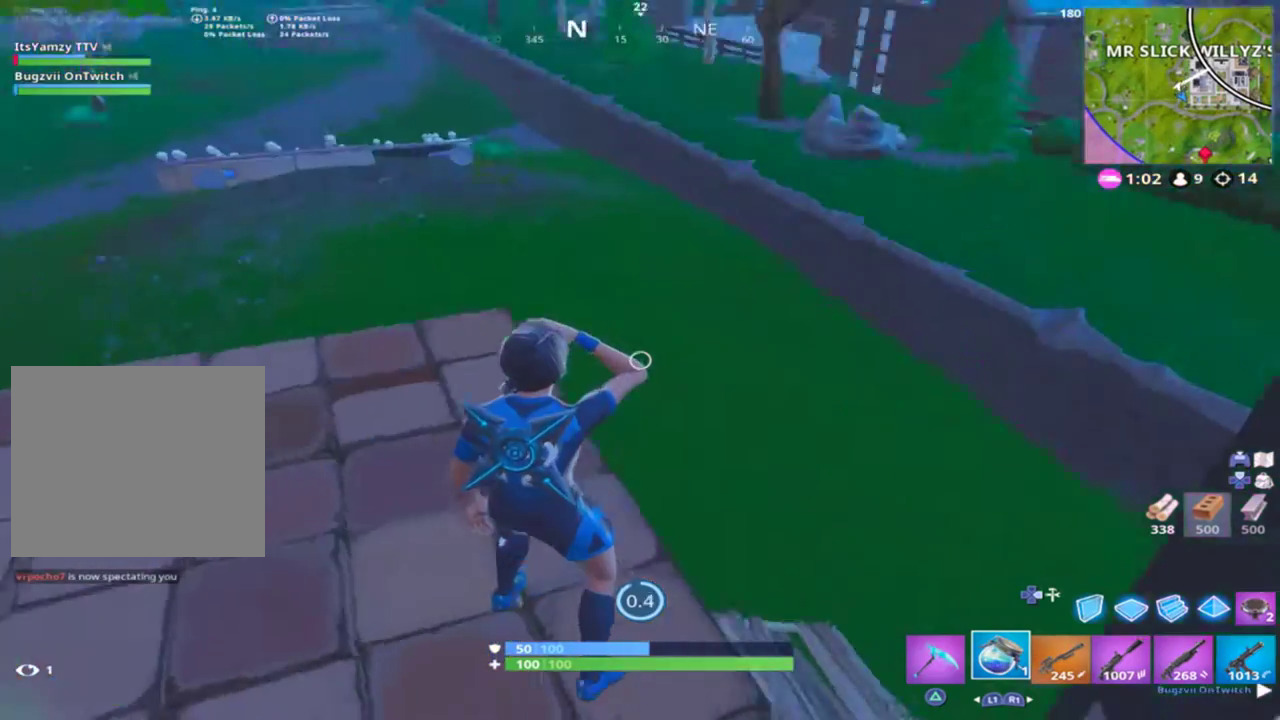
{"buttons": [], "left_stick": "center", "right_stick": "center", "events": [[267, "right_stick", "right"], [400, "right_stick", "center"]]}